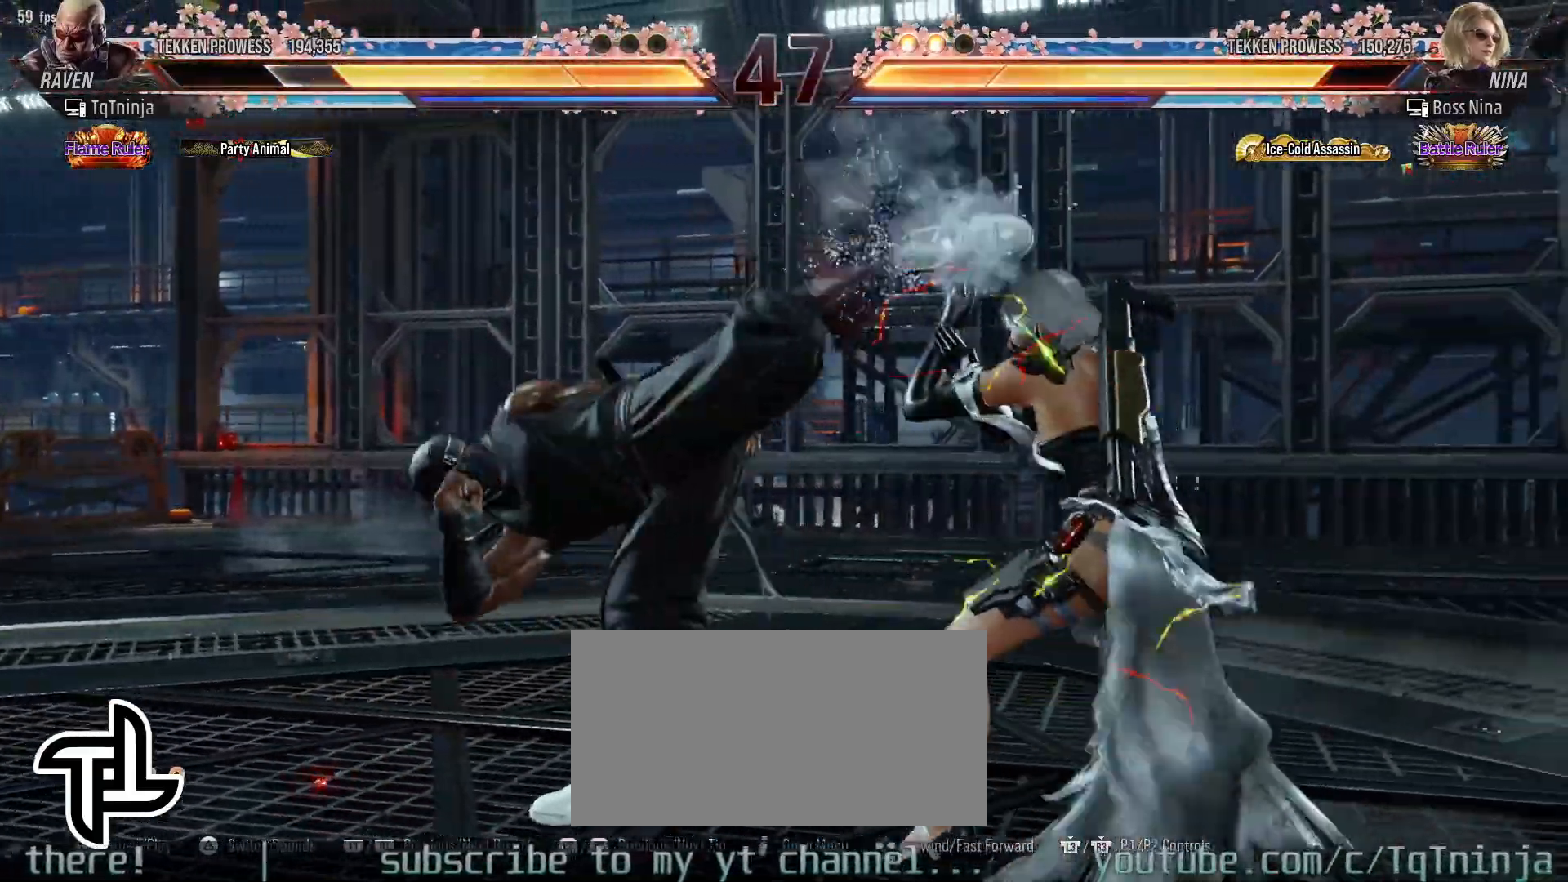
Gameplay with a controller (arcade stick); each line is a JSON object with the inputs held at the frame after it (dt_ms = milliseconds from this image to that frame). "events" lists button and stick changes between this image and that frame as [ms after this image, input, new state], when the widget could be followed in between. Not read: L3 R3.
{"dt_ms": 500, "buttons": [], "left_stick": "left", "events": [[217, "left_stick", "left"], [267, "left_stick", "center"], [333, "left_stick", "left"]]}
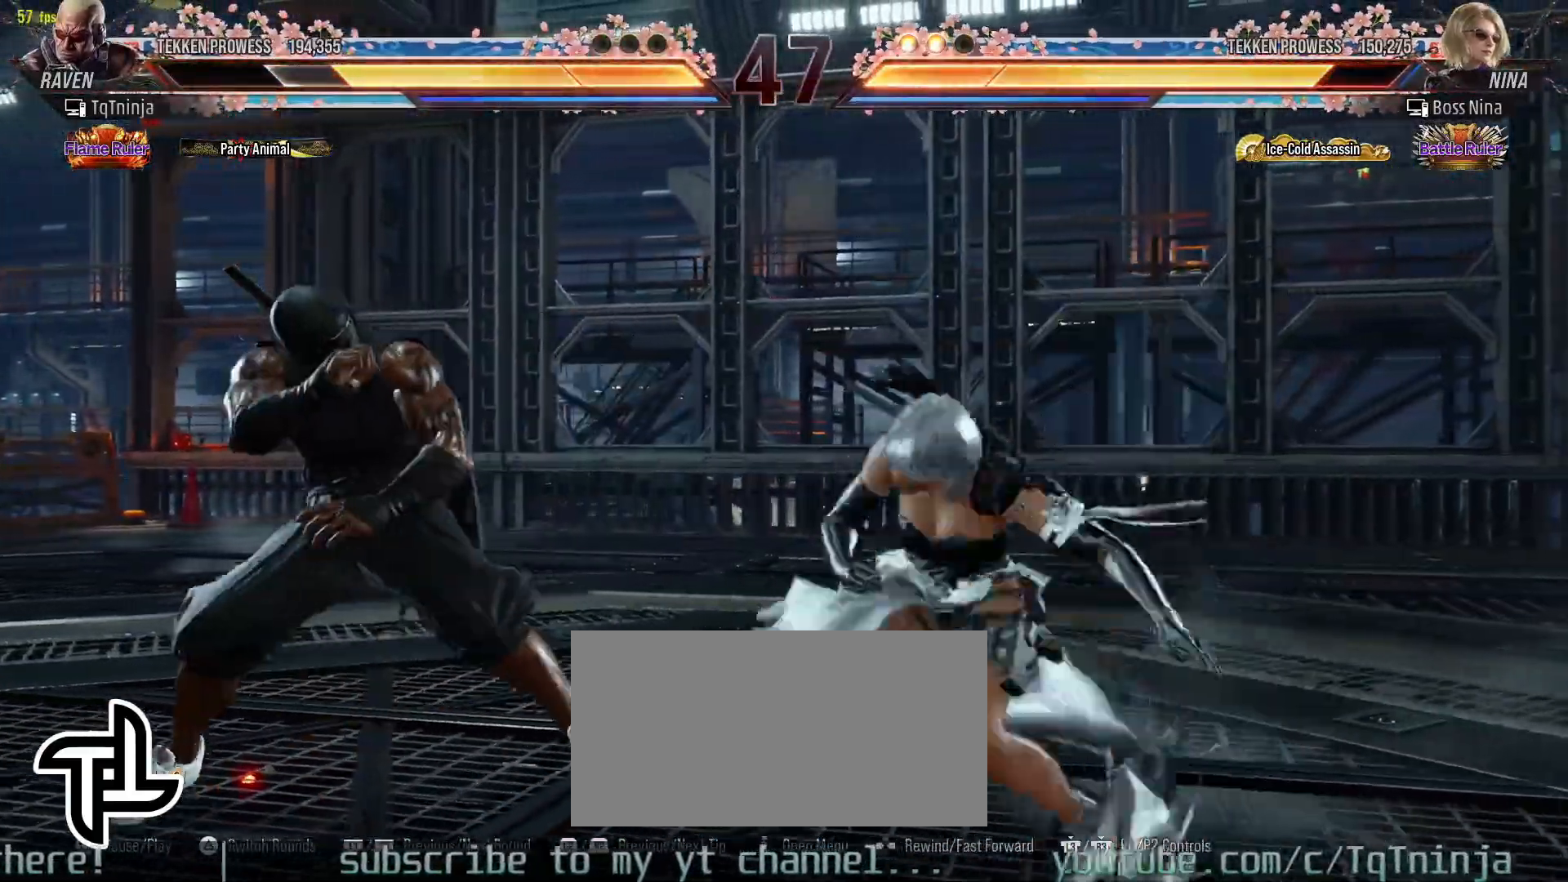
{"dt_ms": 500, "buttons": [], "left_stick": "center", "events": [[467, "left_stick", "center"]]}
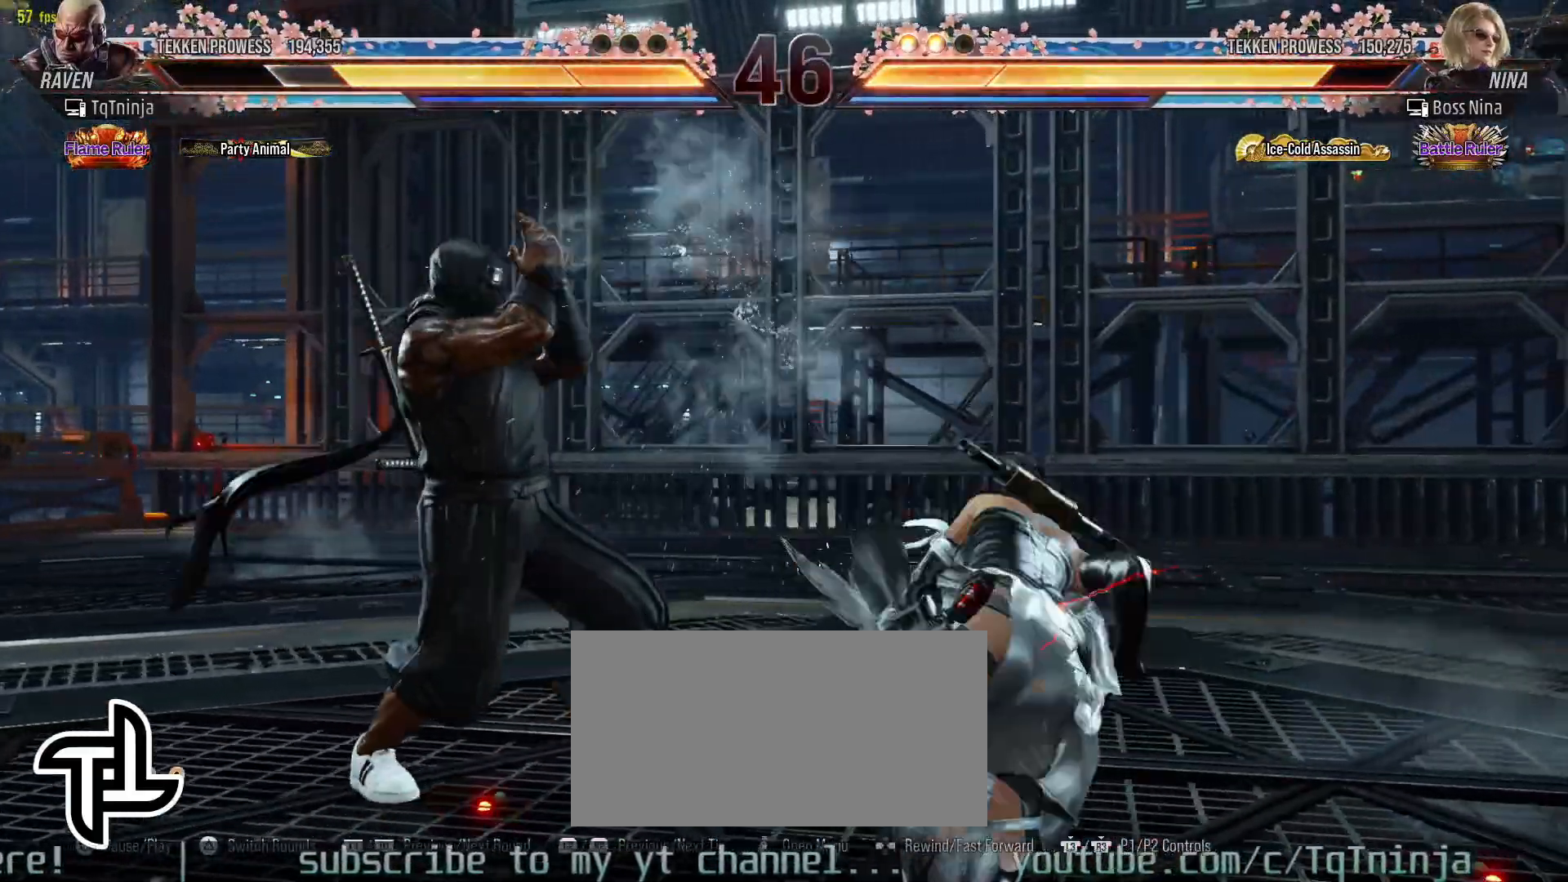
{"dt_ms": 500, "buttons": [], "left_stick": "center", "events": [[33, "left_stick", "down-left"], [50, "CIRCLE", "down"], [117, "CIRCLE", "up"], [133, "CIRCLE", "down"], [217, "CIRCLE", "up"], [233, "left_stick", "center"]]}
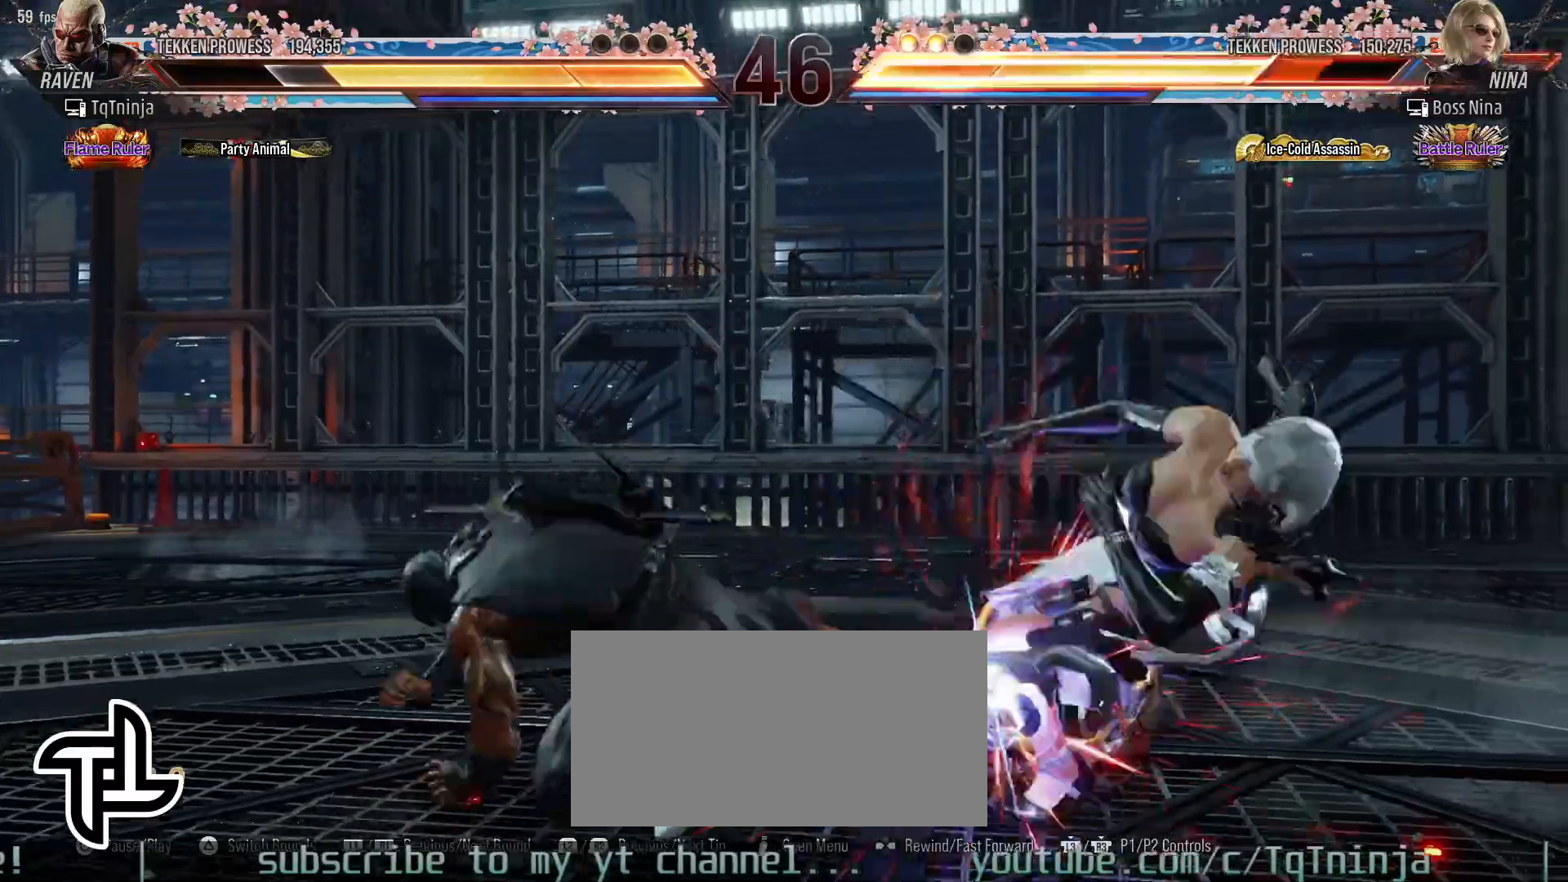
{"dt_ms": 500, "buttons": [], "left_stick": "center", "events": []}
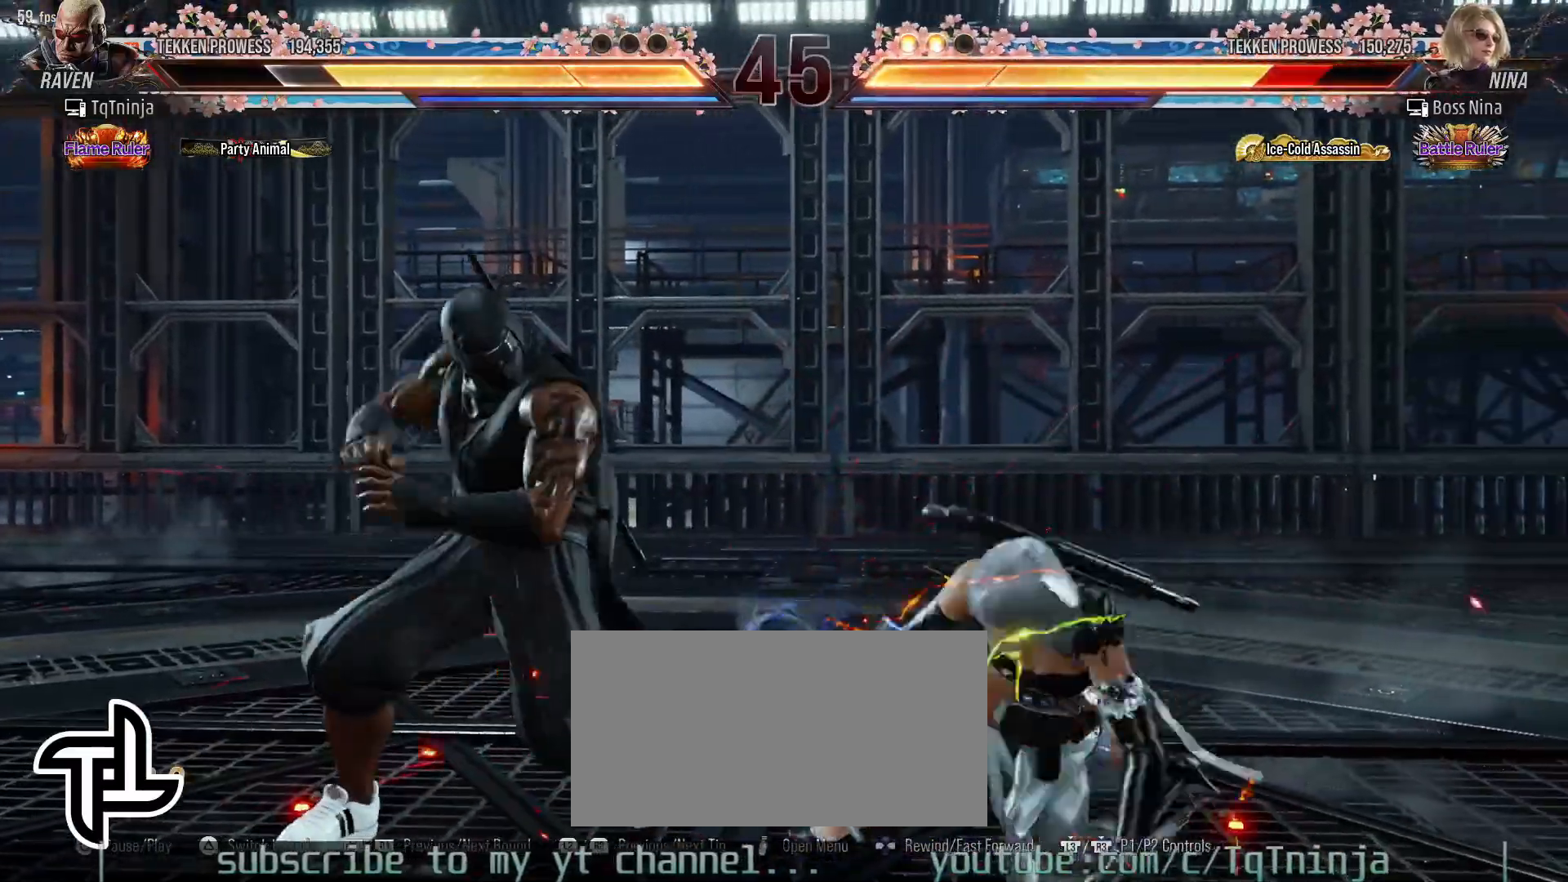
{"dt_ms": 1000, "buttons": [], "left_stick": "center", "events": [[100, "TRIANGLE", "down"], [167, "TRIANGLE", "up"], [200, "CROSS", "down"], [300, "CROSS", "up"], [333, "CROSS", "down"], [400, "CROSS", "up"], [433, "CROSS", "down"], [517, "CROSS", "up"], [583, "CROSS", "down"], [667, "CROSS", "up"]]}
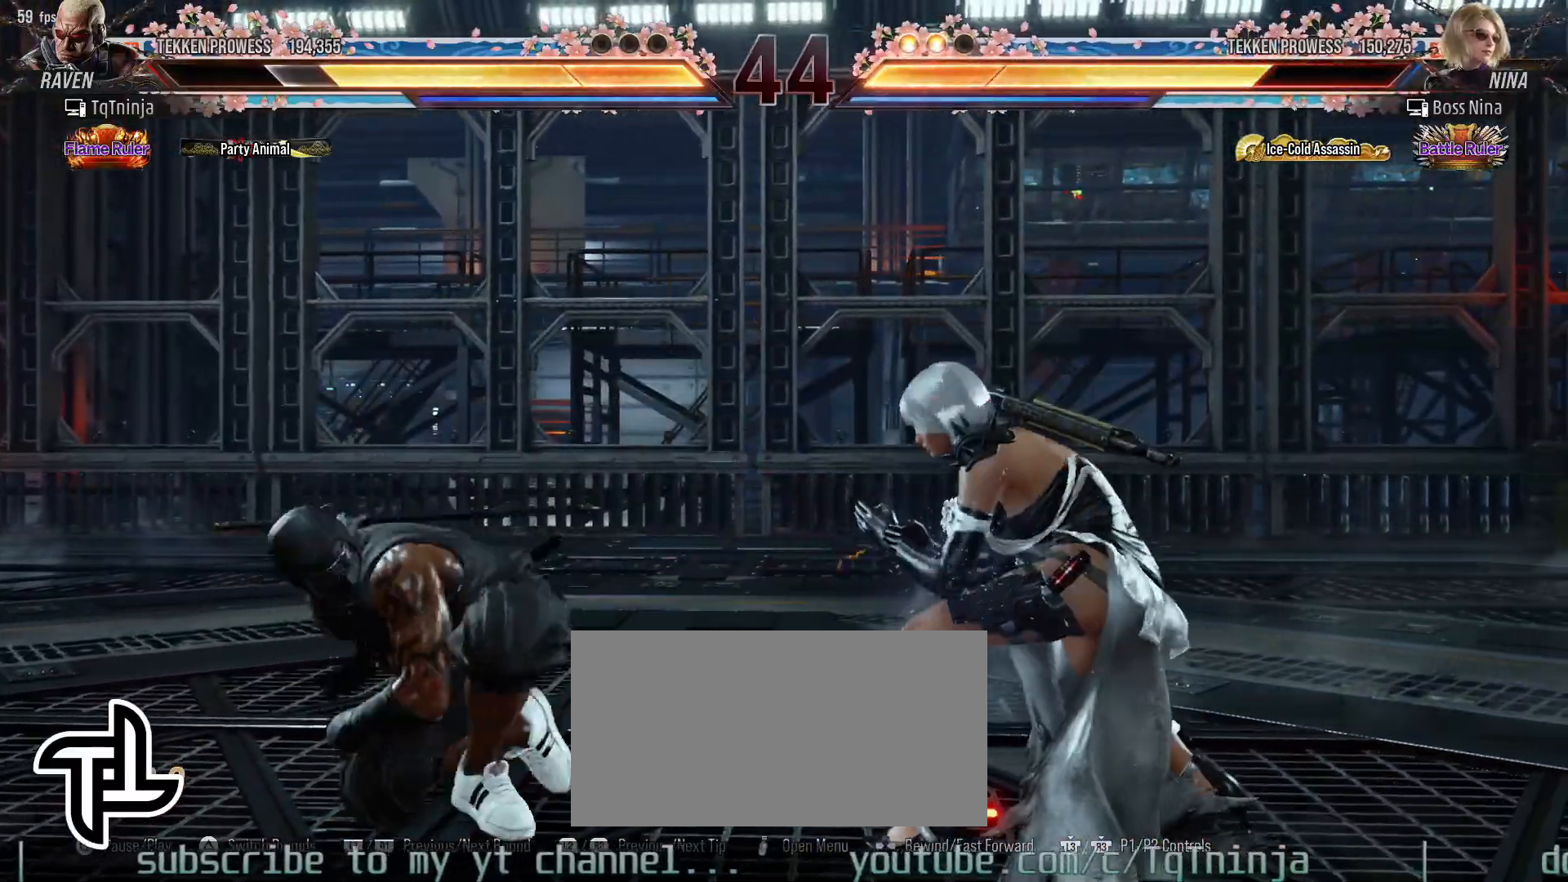
{"dt_ms": 500, "buttons": [], "left_stick": "center", "events": [[50, "left_stick", "left"], [450, "left_stick", "center"]]}
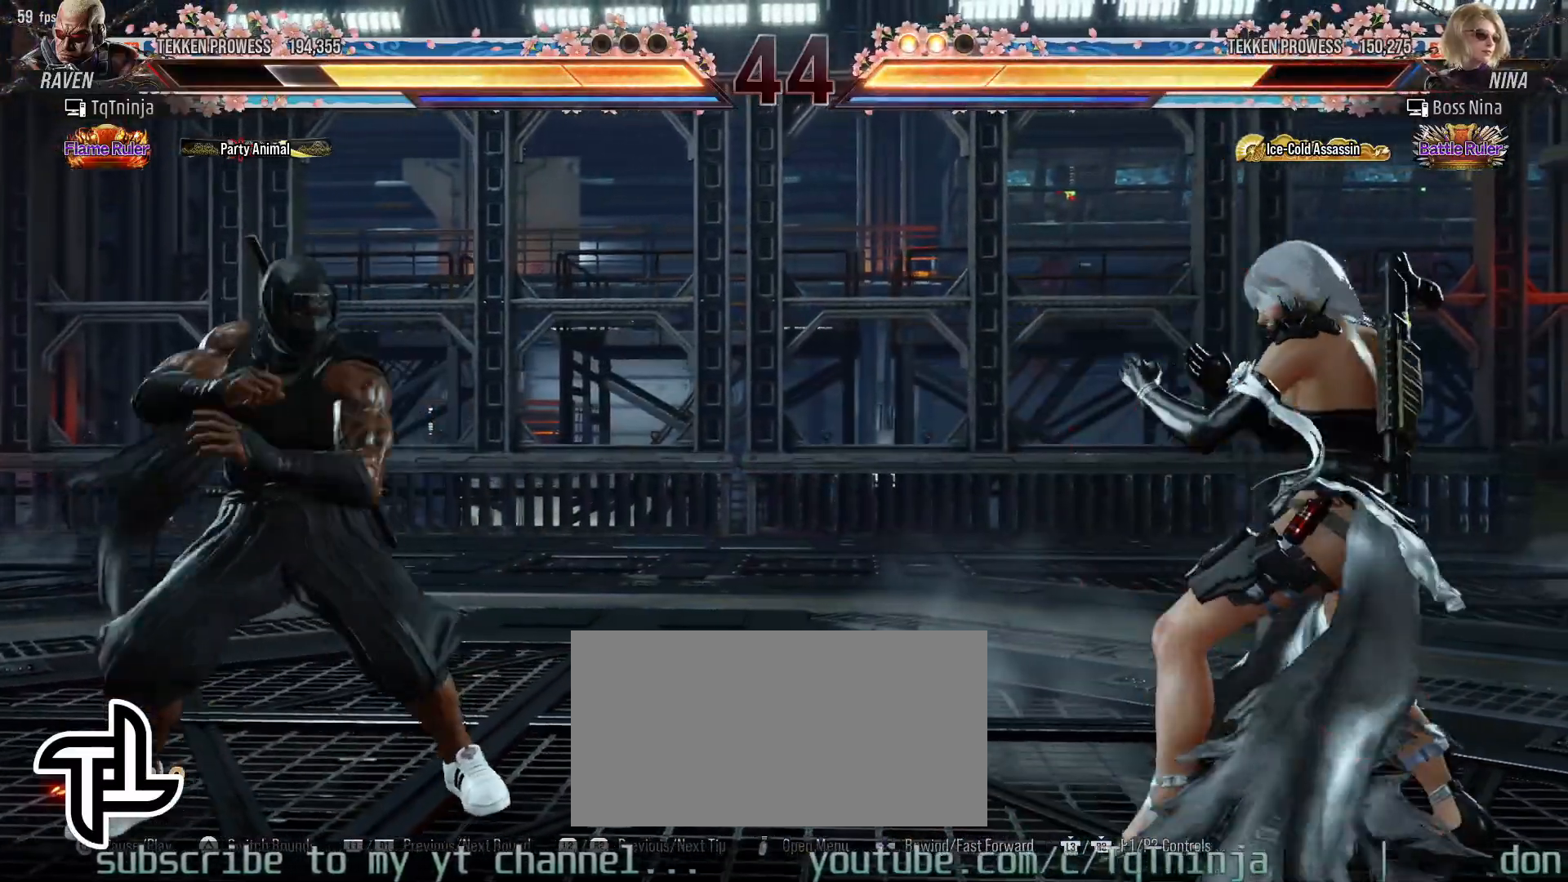
{"dt_ms": 500, "buttons": [], "left_stick": "center", "events": [[17, "left_stick", "right"], [83, "left_stick", "center"], [150, "left_stick", "right"], [217, "CROSS", "down"], [300, "CROSS", "up"], [350, "left_stick", "center"]]}
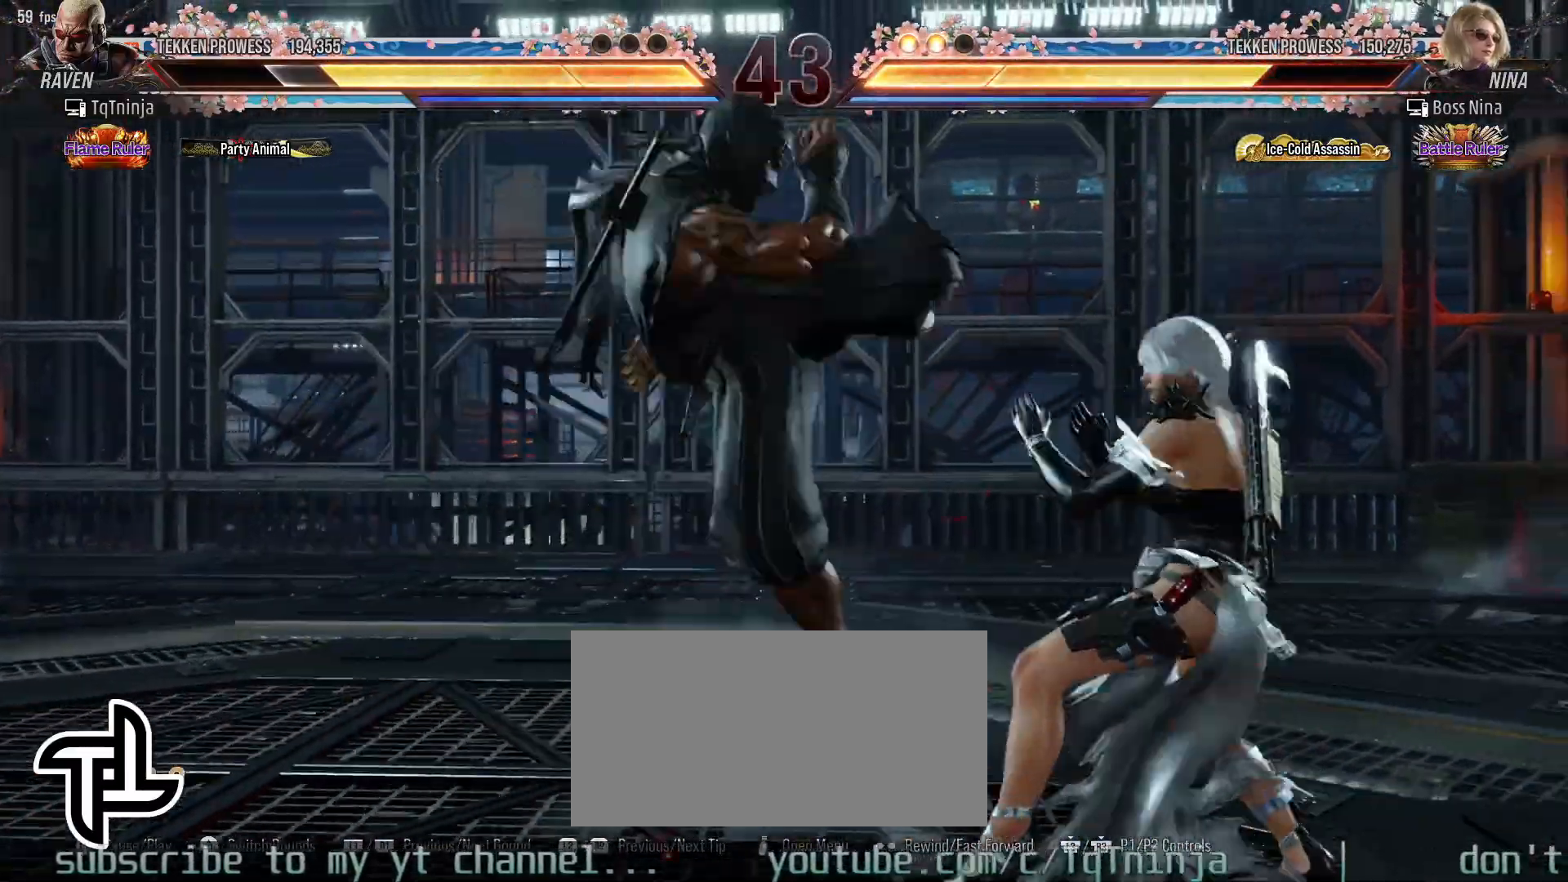
{"dt_ms": 500, "buttons": [], "left_stick": "left", "events": [[167, "left_stick", "left"], [233, "left_stick", "center"], [300, "left_stick", "left"]]}
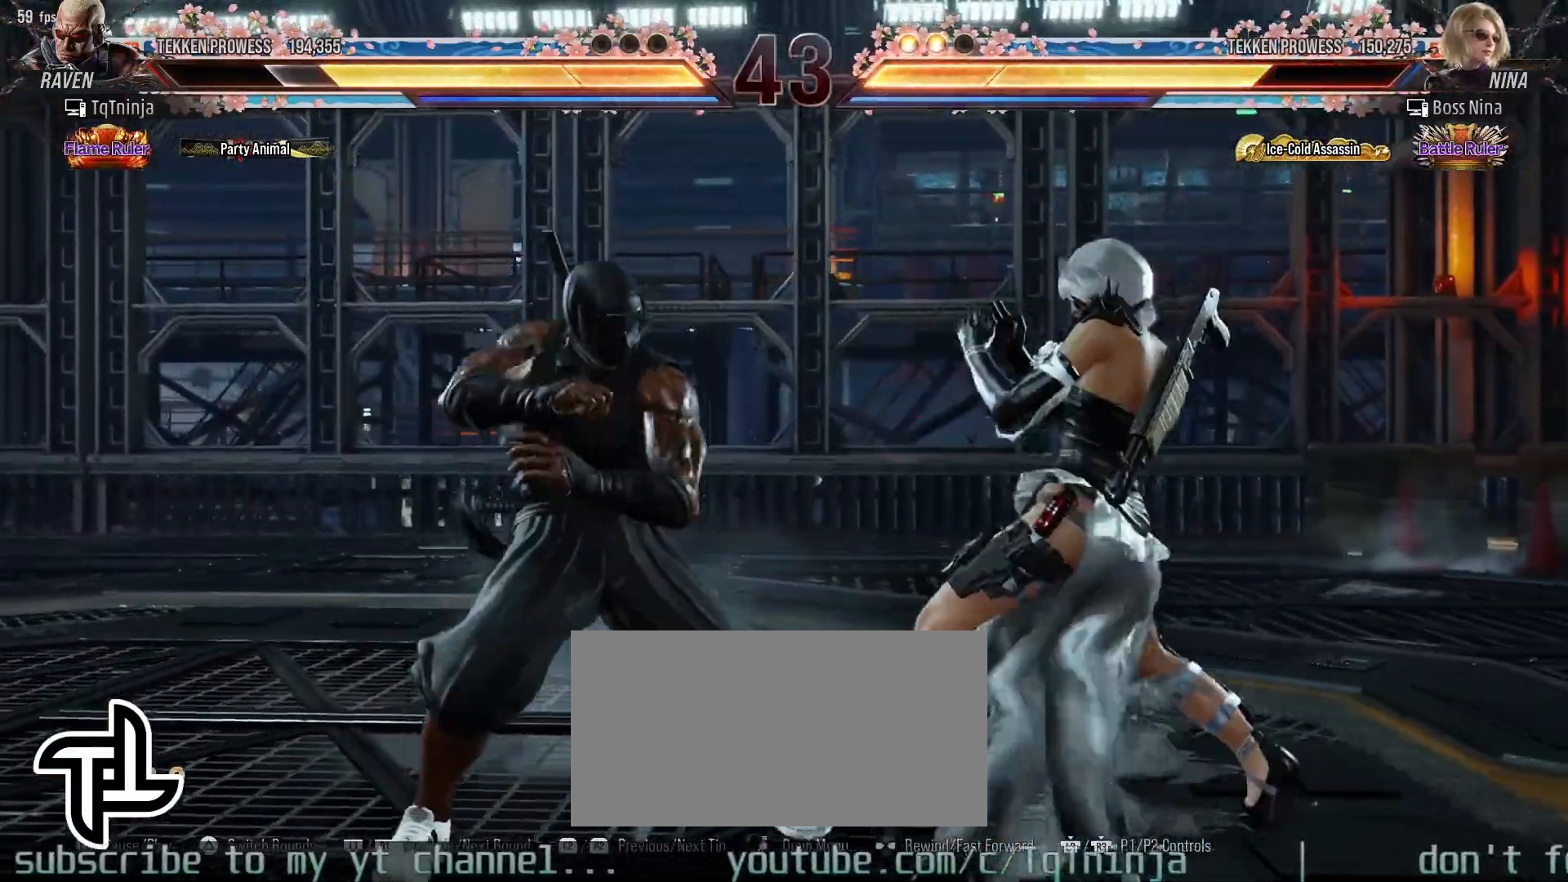
{"dt_ms": 500, "buttons": [], "left_stick": "center", "events": [[333, "CROSS", "down"], [333, "left_stick", "down-right"], [450, "CROSS", "up"], [500, "left_stick", "center"]]}
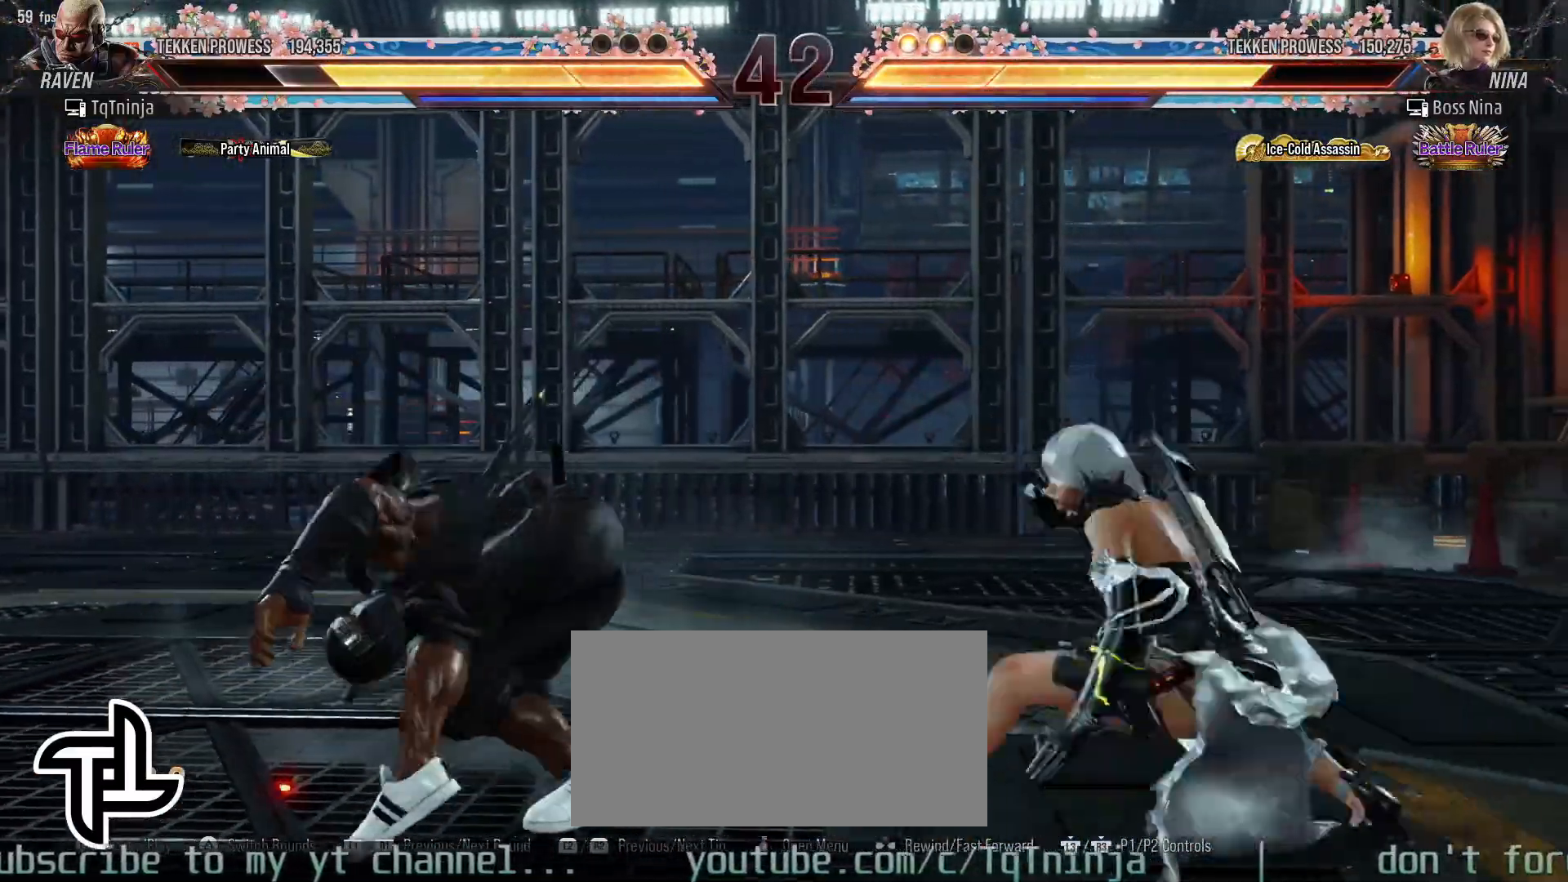
{"dt_ms": 500, "buttons": [], "left_stick": "center", "events": [[450, "left_stick", "right"], [500, "left_stick", "center"]]}
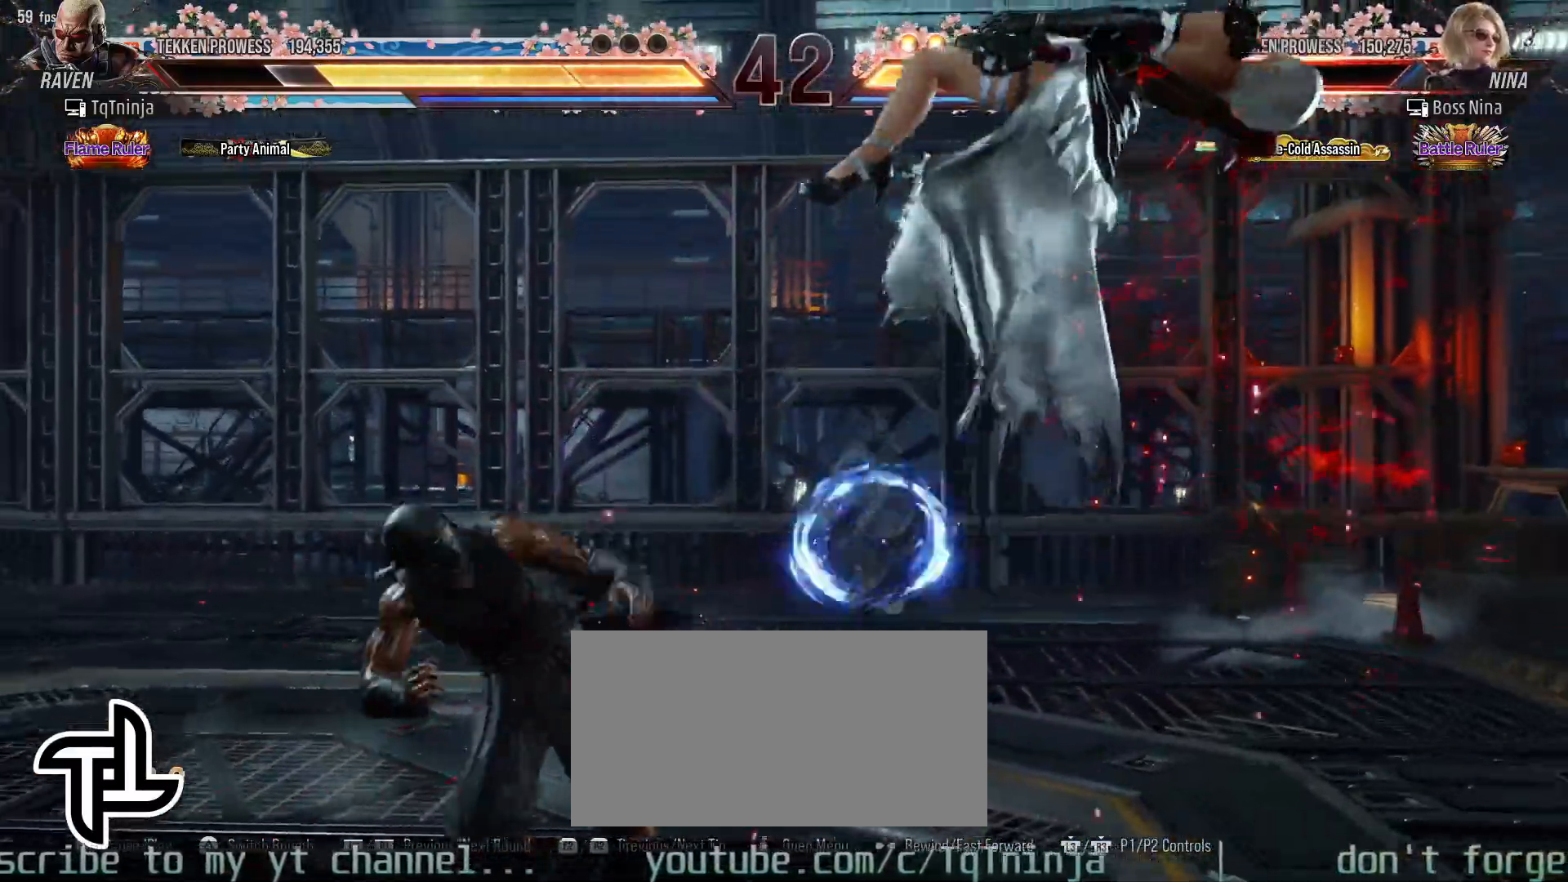
{"dt_ms": 500, "buttons": [], "left_stick": "center", "events": [[100, "left_stick", "right"], [133, "CROSS", "down"], [183, "CROSS", "up"], [217, "left_stick", "center"]]}
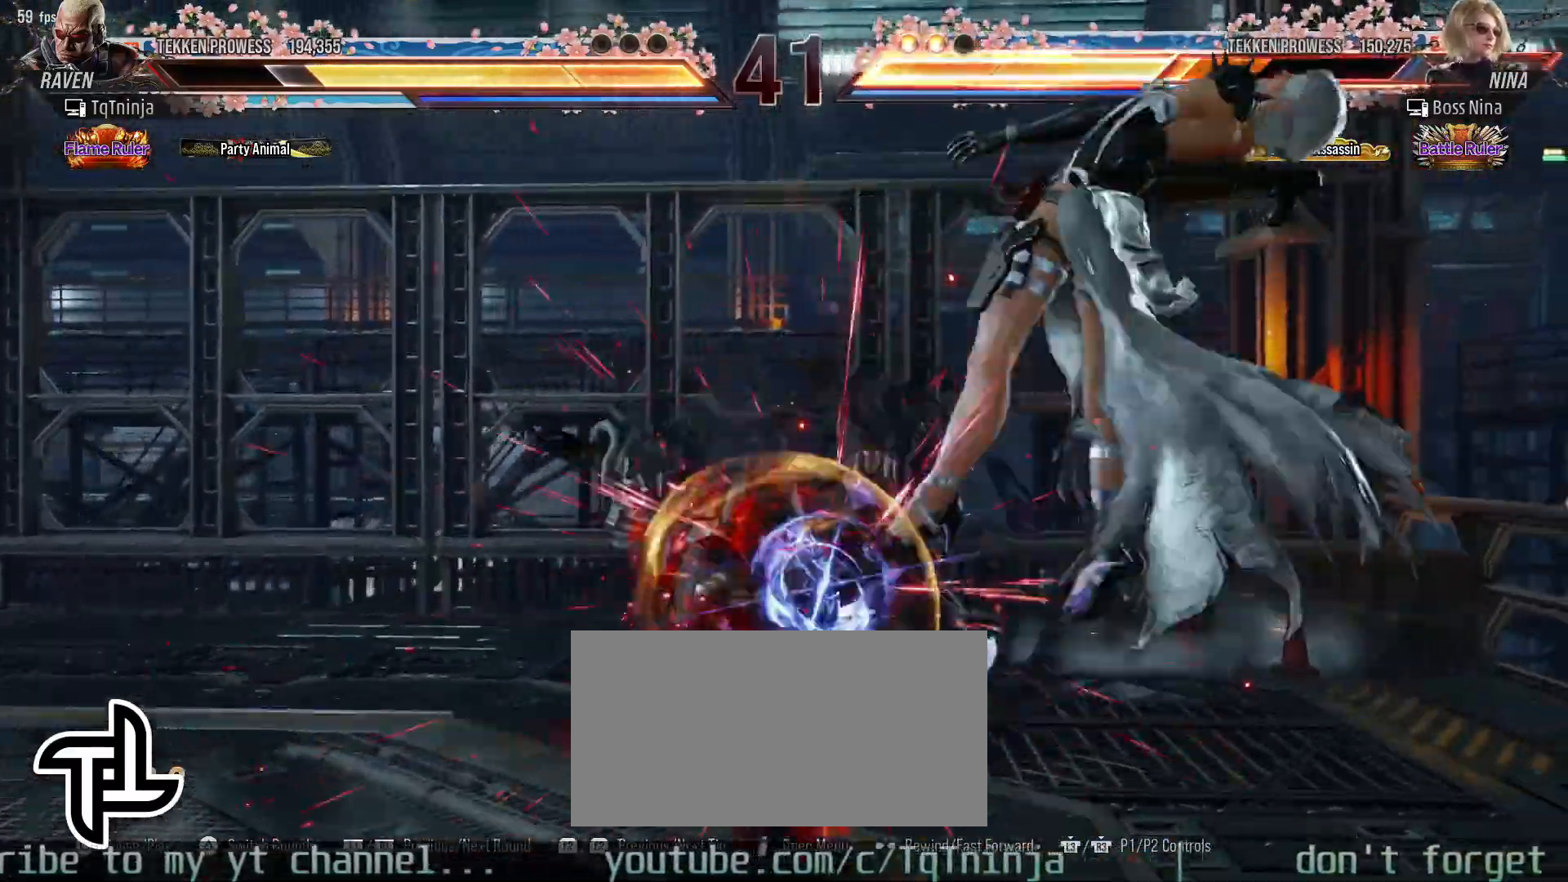
{"dt_ms": 500, "buttons": [], "left_stick": "right", "events": [[117, "left_stick", "right"], [200, "left_stick", "center"], [267, "left_stick", "right"], [300, "CROSS", "down"], [350, "CROSS", "up"]]}
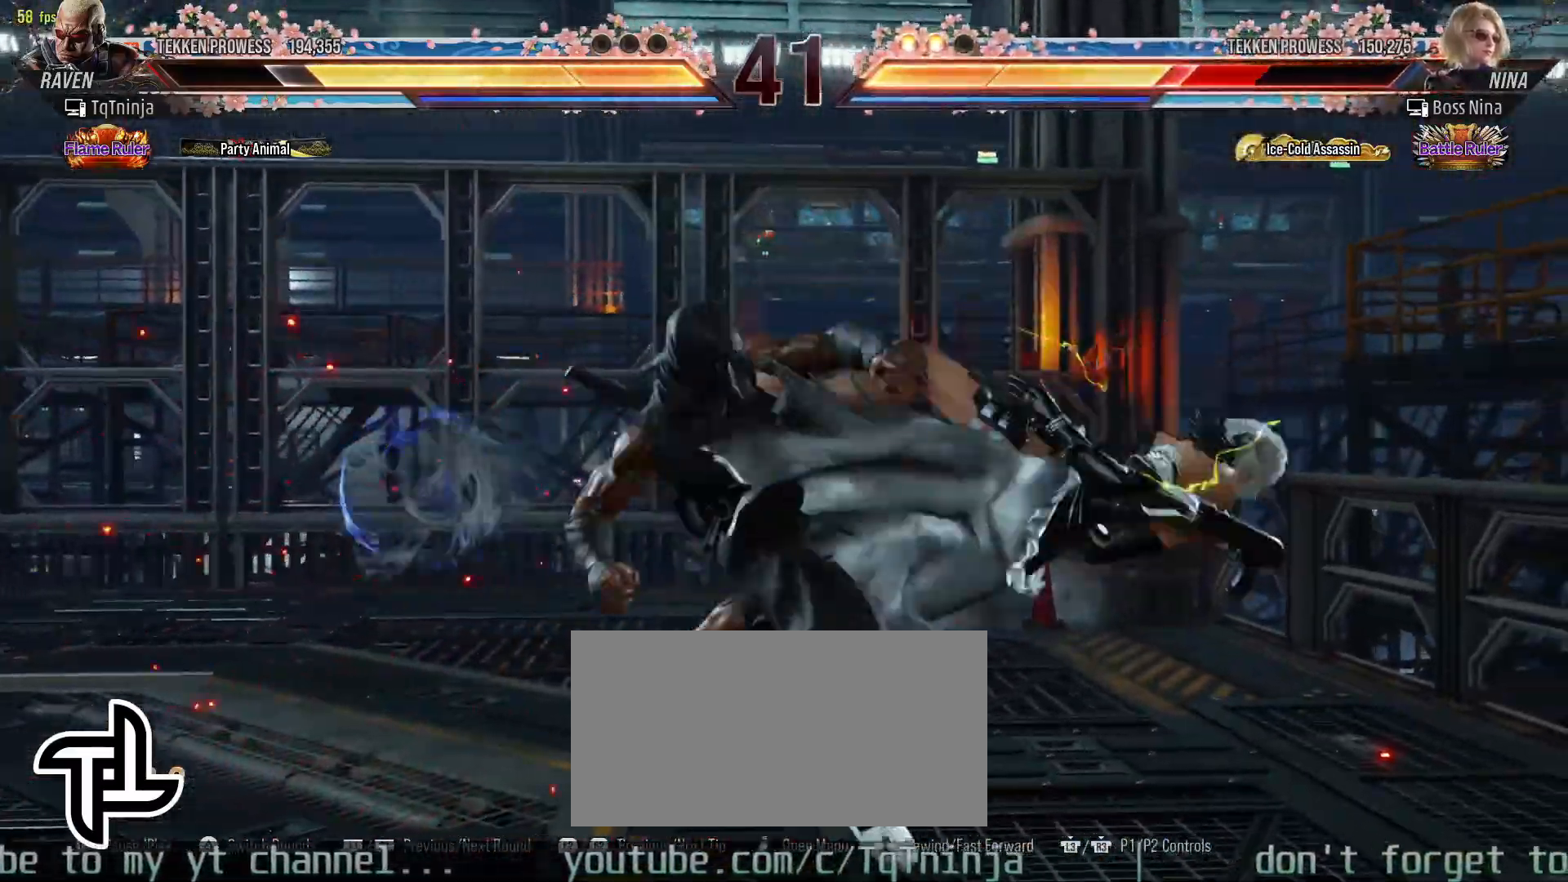
{"dt_ms": 500, "buttons": [], "left_stick": "center", "events": [[433, "SQUARE", "down"], [500, "SQUARE", "up"], [500, "left_stick", "center"]]}
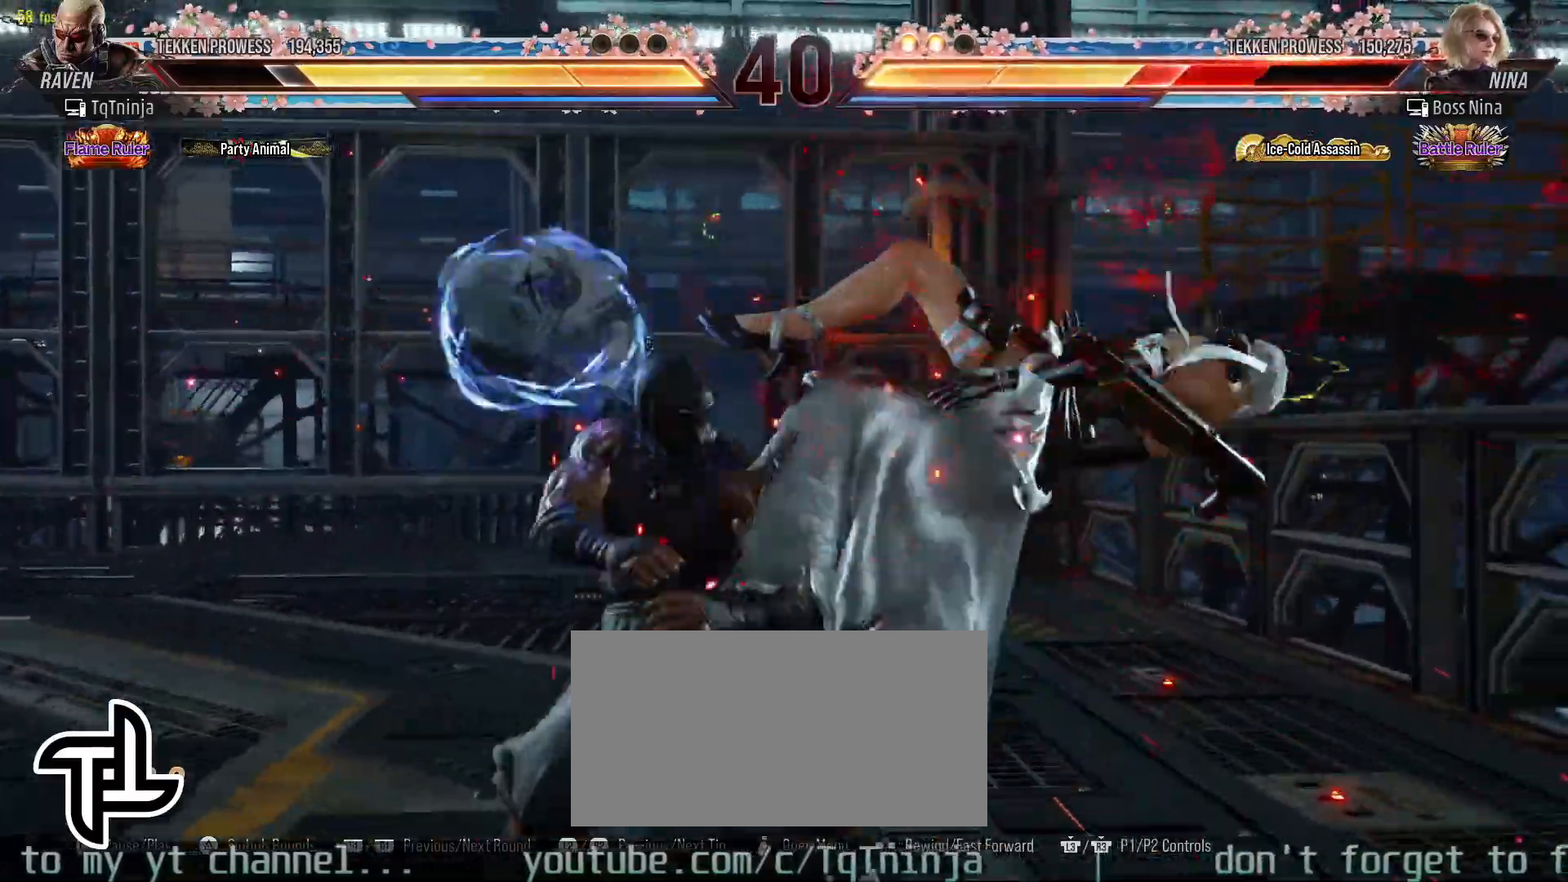
{"dt_ms": 1000, "buttons": [], "left_stick": "center", "events": [[317, "left_stick", "left"], [400, "TRIANGLE", "down"], [483, "TRIANGLE", "up"], [533, "SQUARE", "down"], [550, "TRIANGLE", "down"], [617, "SQUARE", "up"], [650, "SQUARE", "down"], [717, "SQUARE", "up"], [717, "TRIANGLE", "up"], [750, "left_stick", "center"], [917, "SQUARE", "down"], [917, "TRIANGLE", "down"], [967, "SQUARE", "up"], [967, "TRIANGLE", "up"]]}
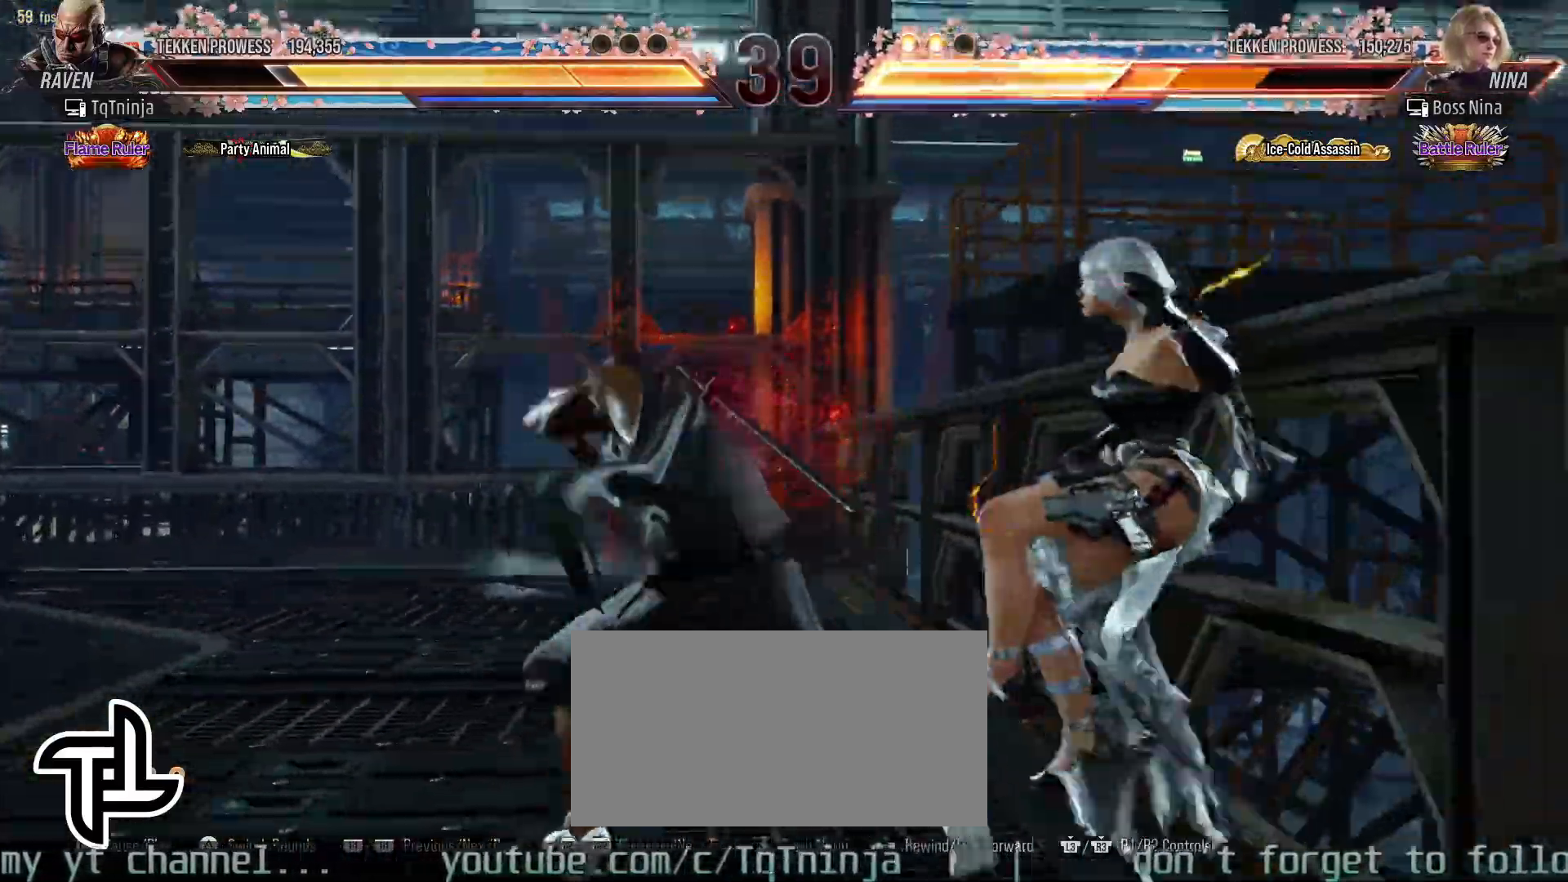
{"dt_ms": 500, "buttons": [], "left_stick": "center", "events": [[33, "SQUARE", "down"], [33, "TRIANGLE", "down"], [50, "SQUARE", "up"], [50, "TRIANGLE", "up"], [83, "SQUARE", "down"], [100, "TRIANGLE", "down"], [133, "SQUARE", "up"], [133, "TRIANGLE", "up"], [200, "SQUARE", "down"], [200, "TRIANGLE", "down"], [250, "SQUARE", "up"], [250, "TRIANGLE", "up"], [333, "SQUARE", "down"], [350, "TRIANGLE", "down"], [400, "SQUARE", "up"], [400, "TRIANGLE", "up"]]}
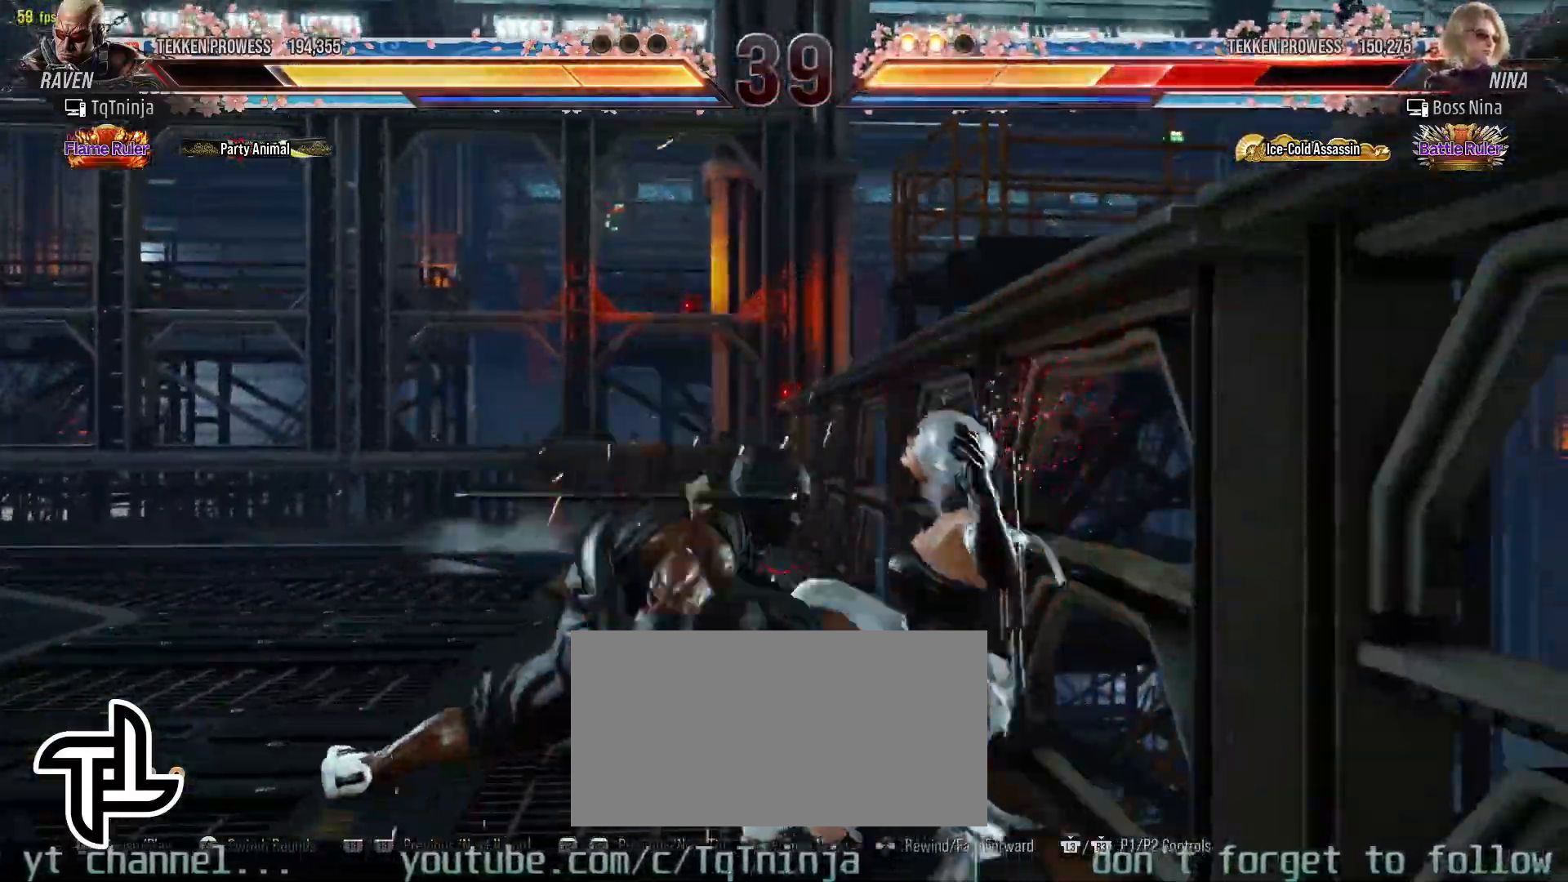
{"dt_ms": 500, "buttons": [], "left_stick": "center", "events": []}
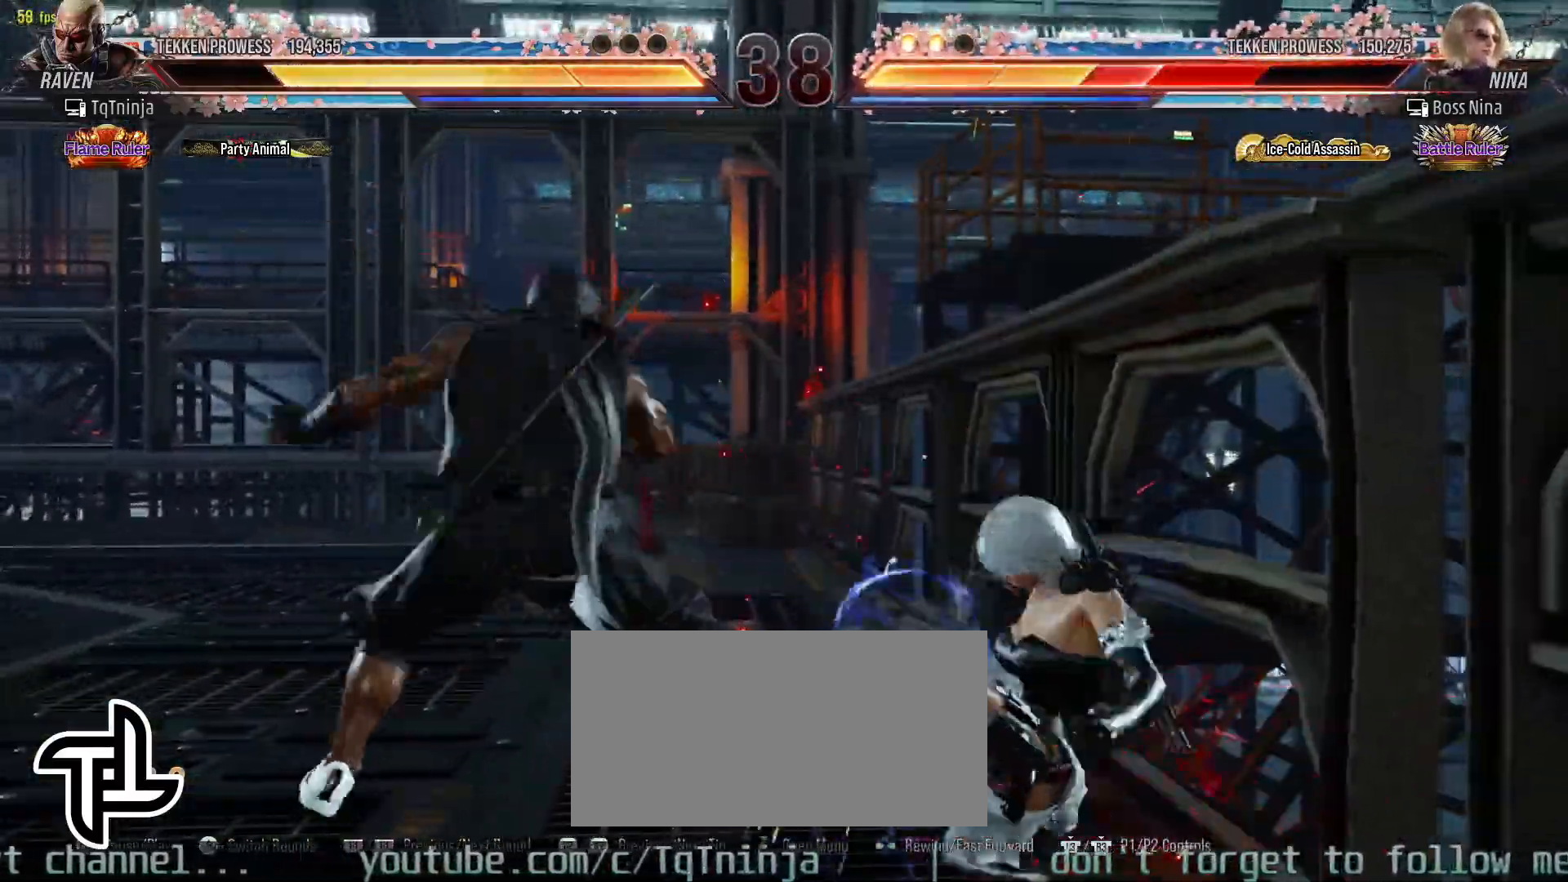
{"dt_ms": 500, "buttons": [], "left_stick": "up-right", "events": [[33, "left_stick", "down"], [100, "left_stick", "down-right"], [417, "left_stick", "up-right"], [450, "CIRCLE", "down"], [500, "CIRCLE", "up"]]}
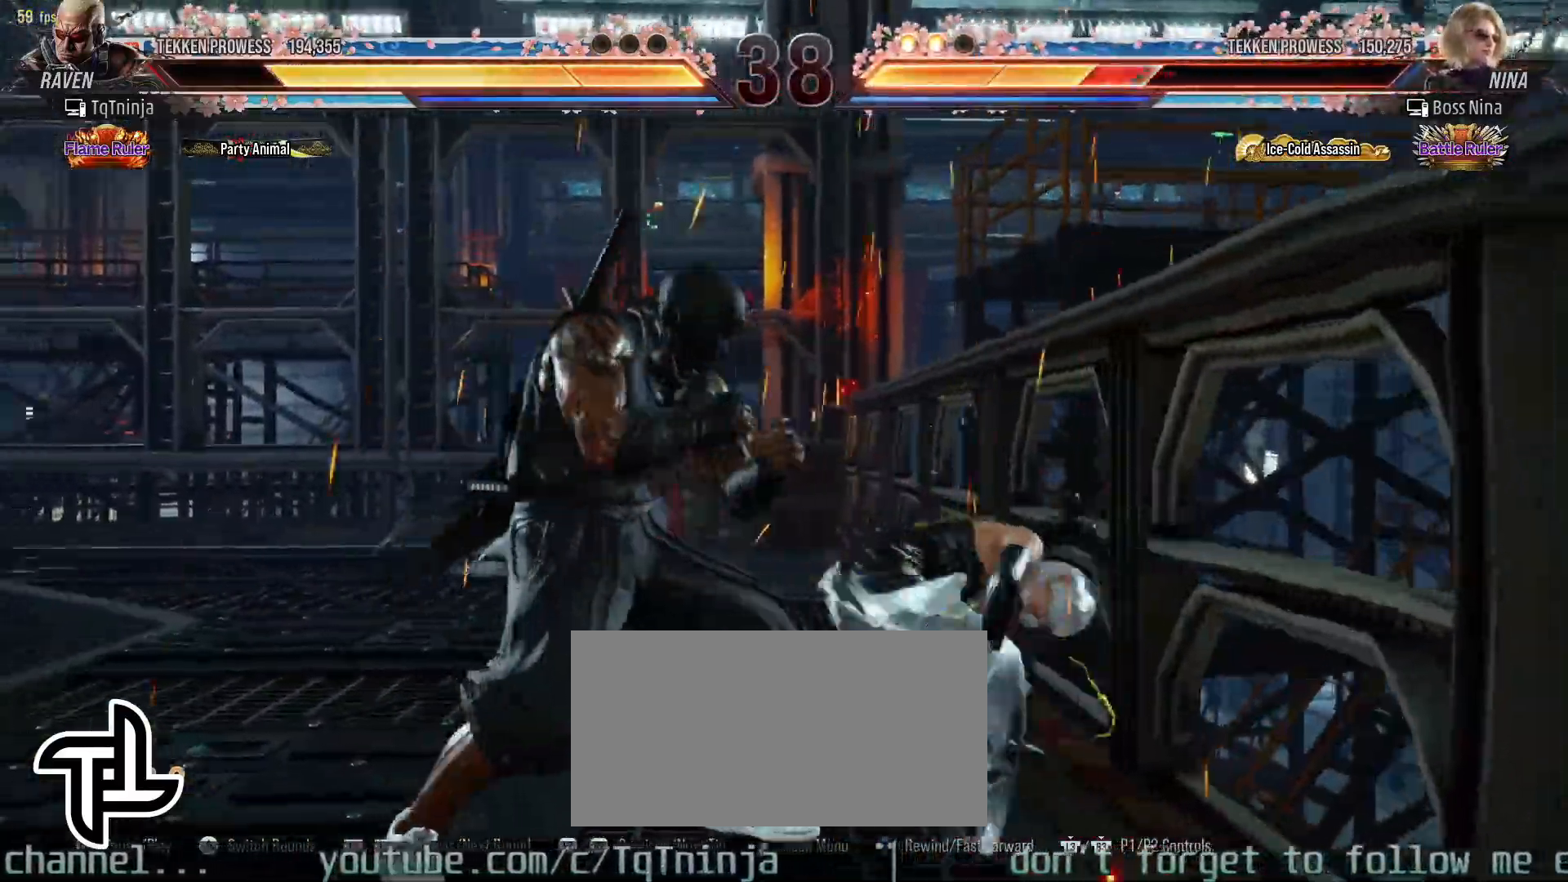
{"dt_ms": 500, "buttons": [], "left_stick": "center", "events": [[50, "CIRCLE", "down"], [100, "CIRCLE", "up"], [150, "CIRCLE", "down"], [233, "CIRCLE", "up"], [250, "CIRCLE", "down"], [300, "left_stick", "center"], [333, "CIRCLE", "up"]]}
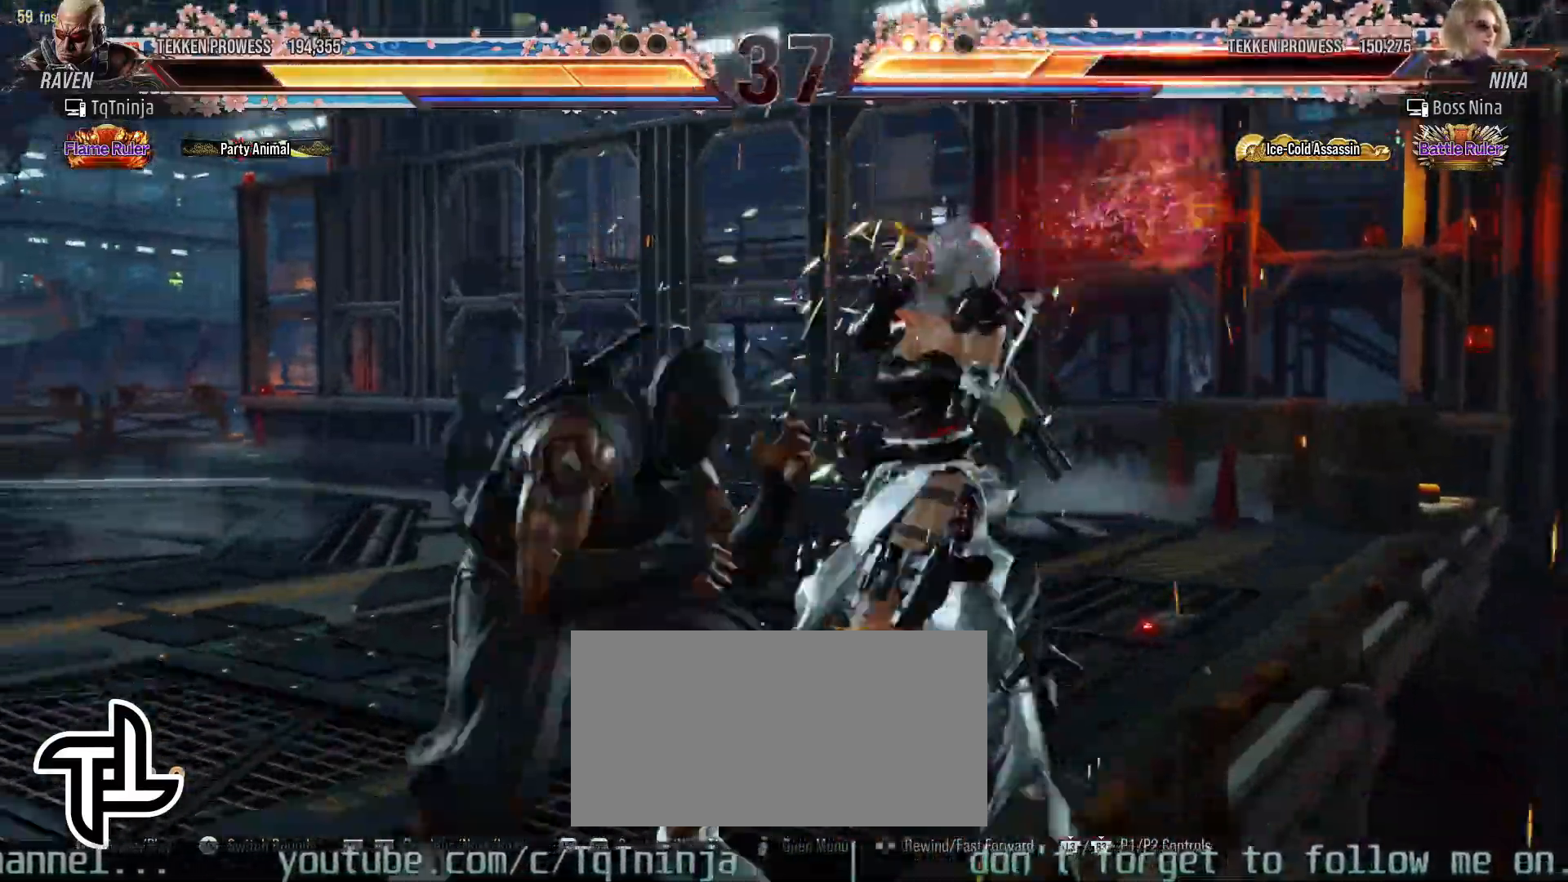
{"dt_ms": 500, "buttons": [], "left_stick": "center", "events": []}
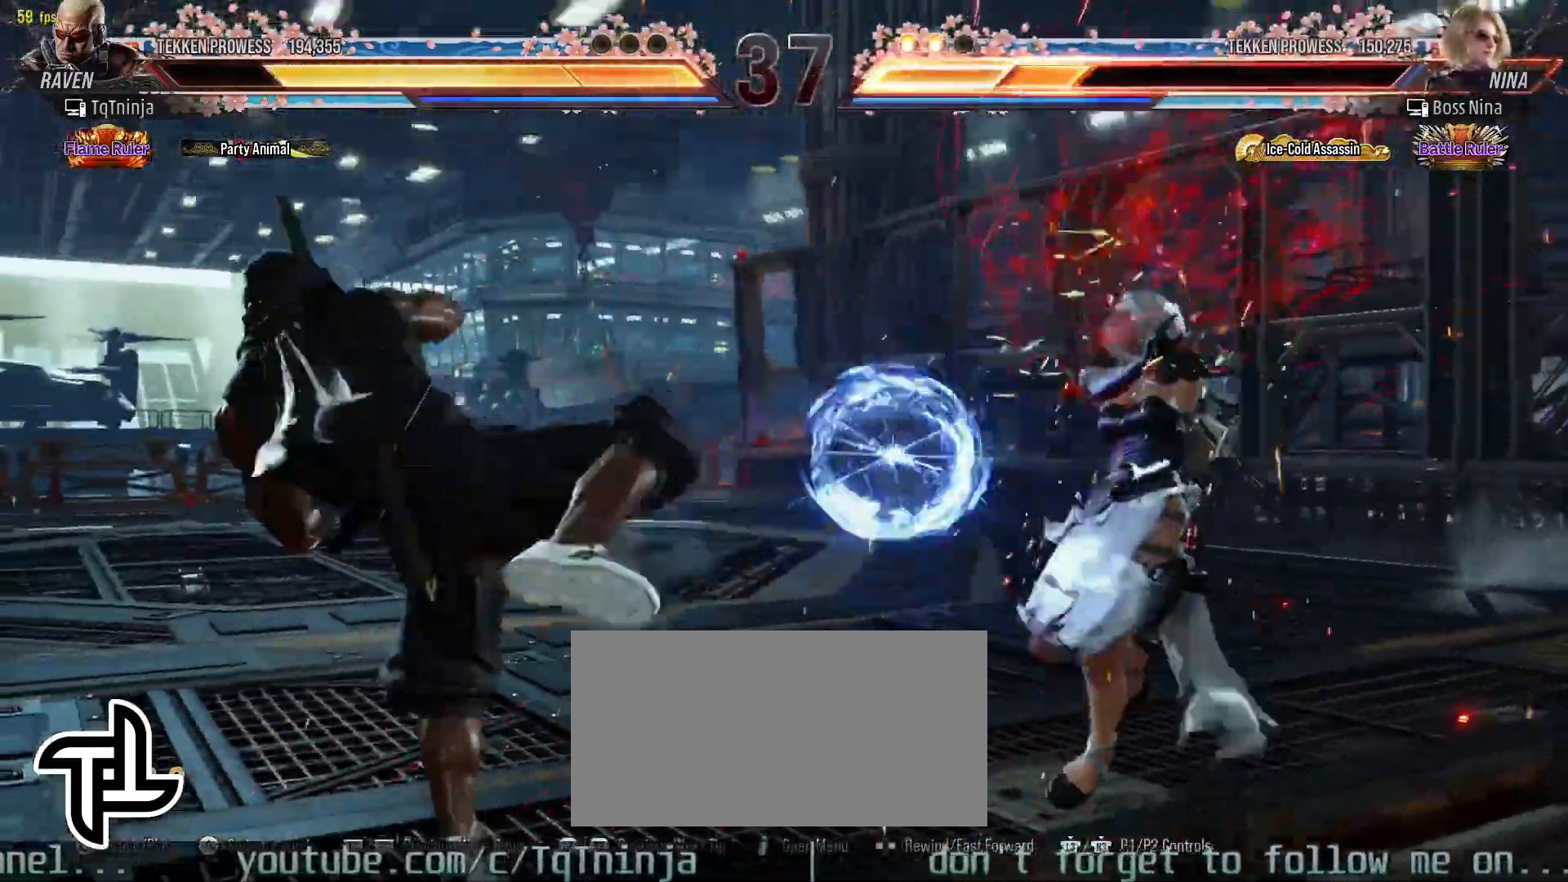
{"dt_ms": 500, "buttons": [], "left_stick": "center", "events": [[183, "TRIANGLE", "down"], [183, "left_stick", "down-left"], [283, "TRIANGLE", "up"], [417, "left_stick", "center"]]}
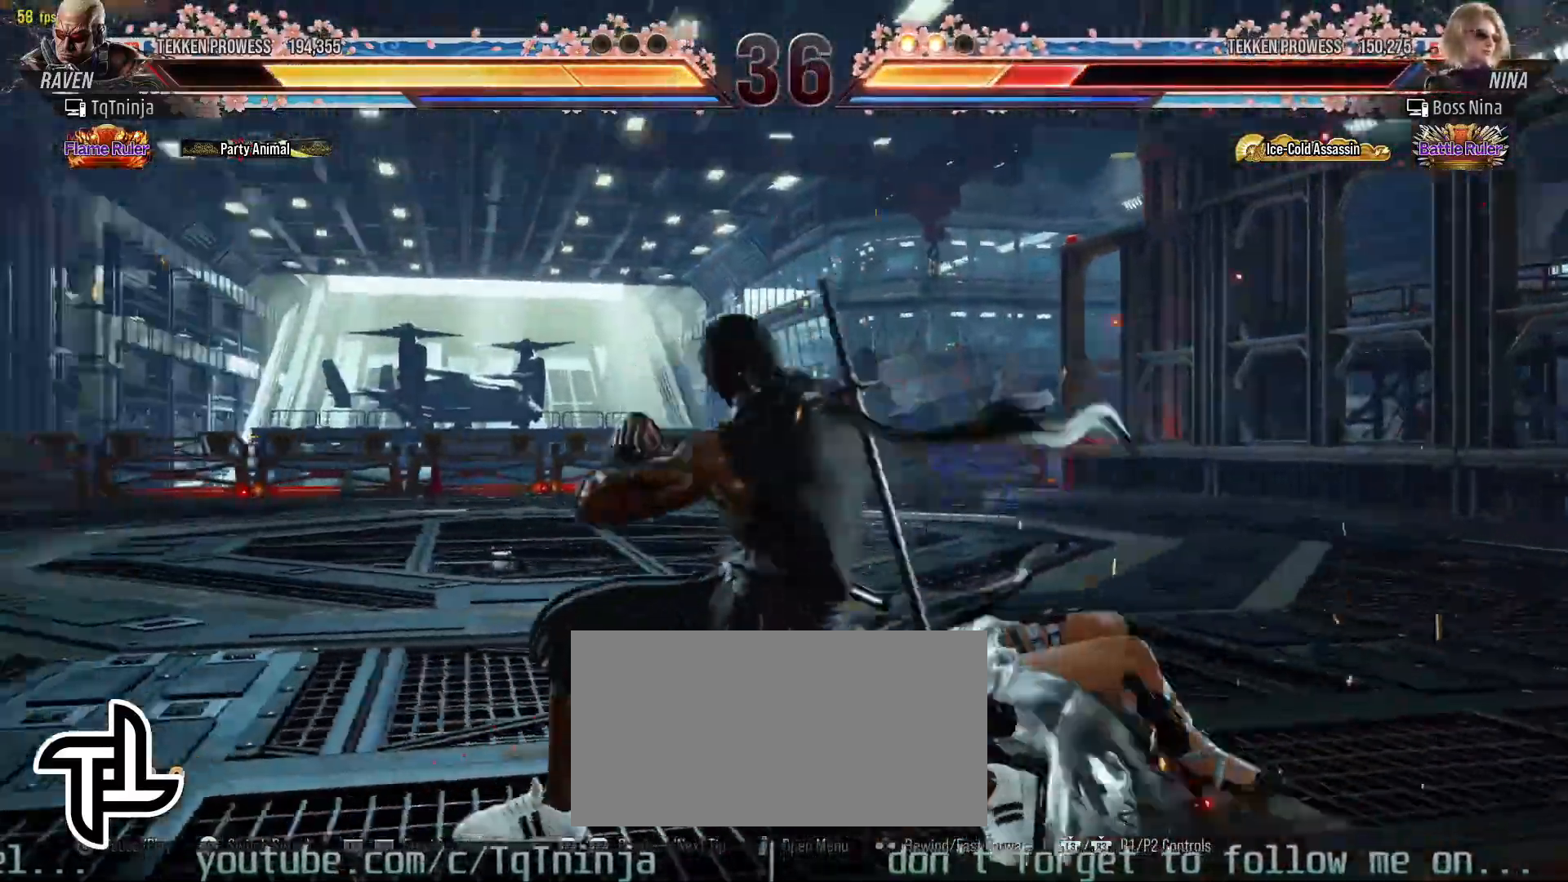
{"dt_ms": 500, "buttons": [], "left_stick": "right", "events": [[333, "left_stick", "right"], [417, "TRIANGLE", "down"], [467, "TRIANGLE", "up"]]}